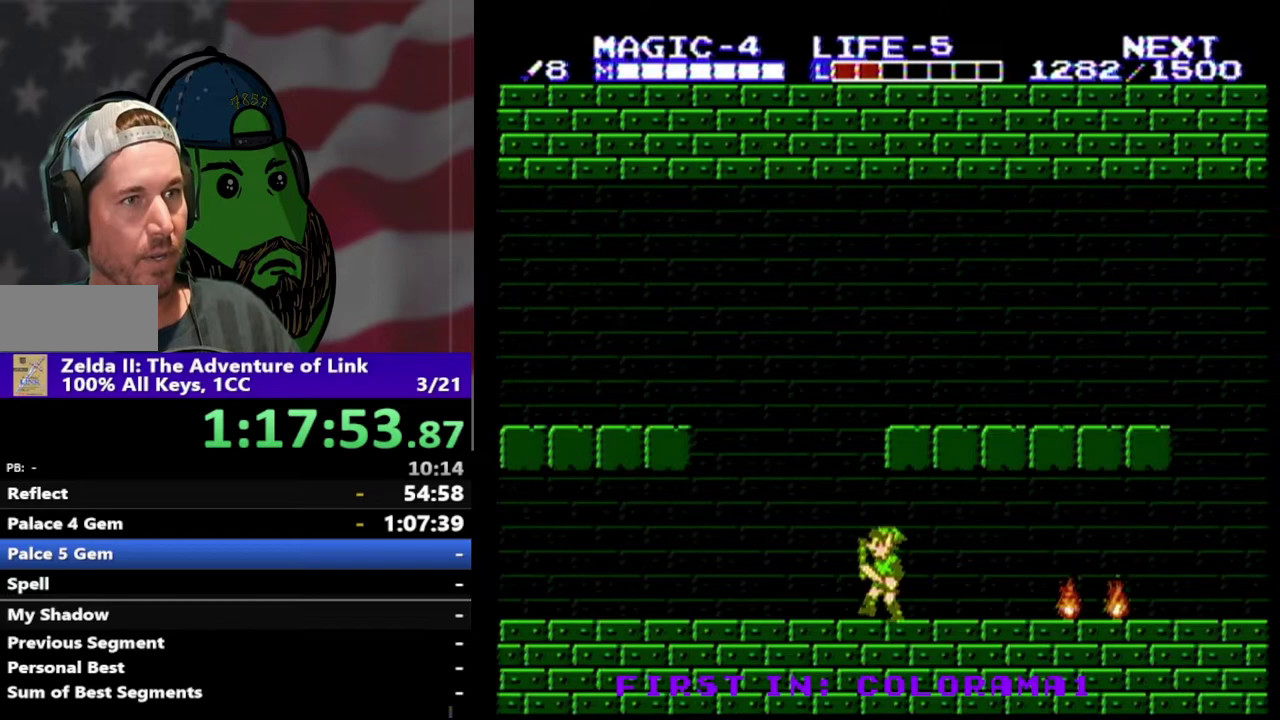
Gameplay with a controller (Nintendo layout); each line is a JSON object with the inputs held at the frame after it. "events" lists button and stick changes between this image and that frame as [ms after this image, input, new state], when the widget could be followed in between. Not read: L3 R3.
{"buttons": ["DPAD_LEFT"], "events": []}
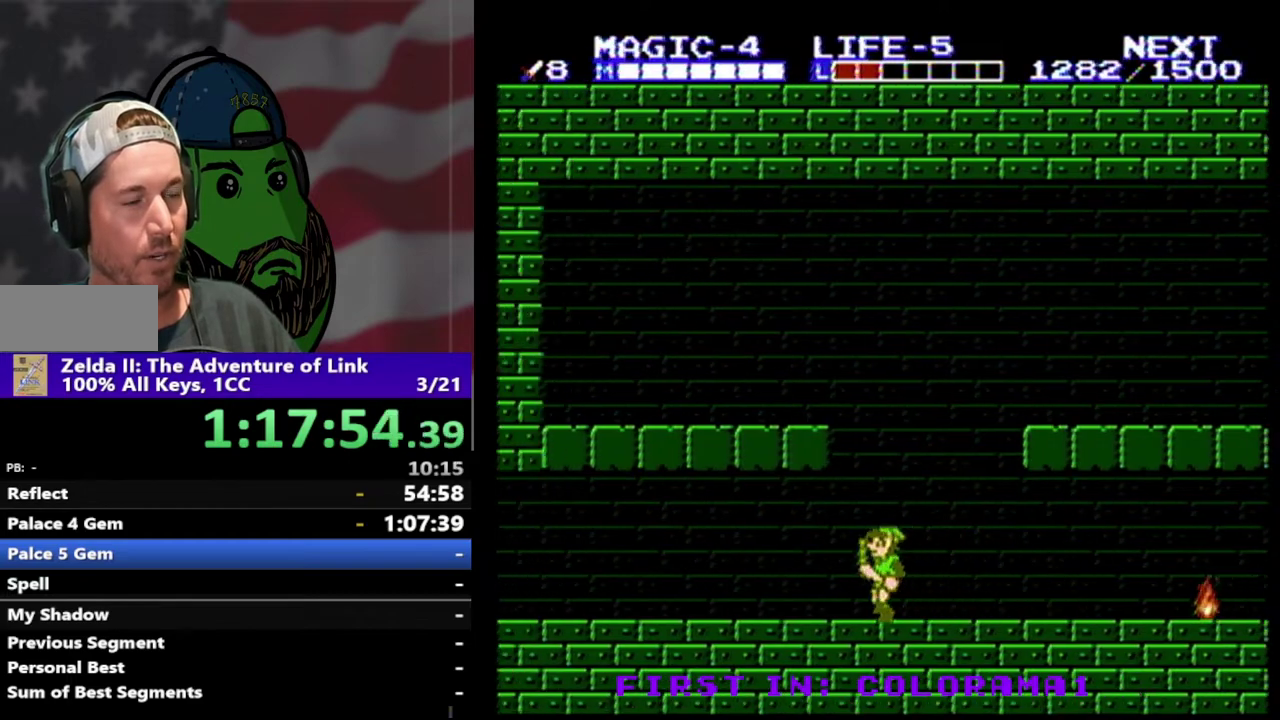
{"buttons": ["DPAD_LEFT"], "events": []}
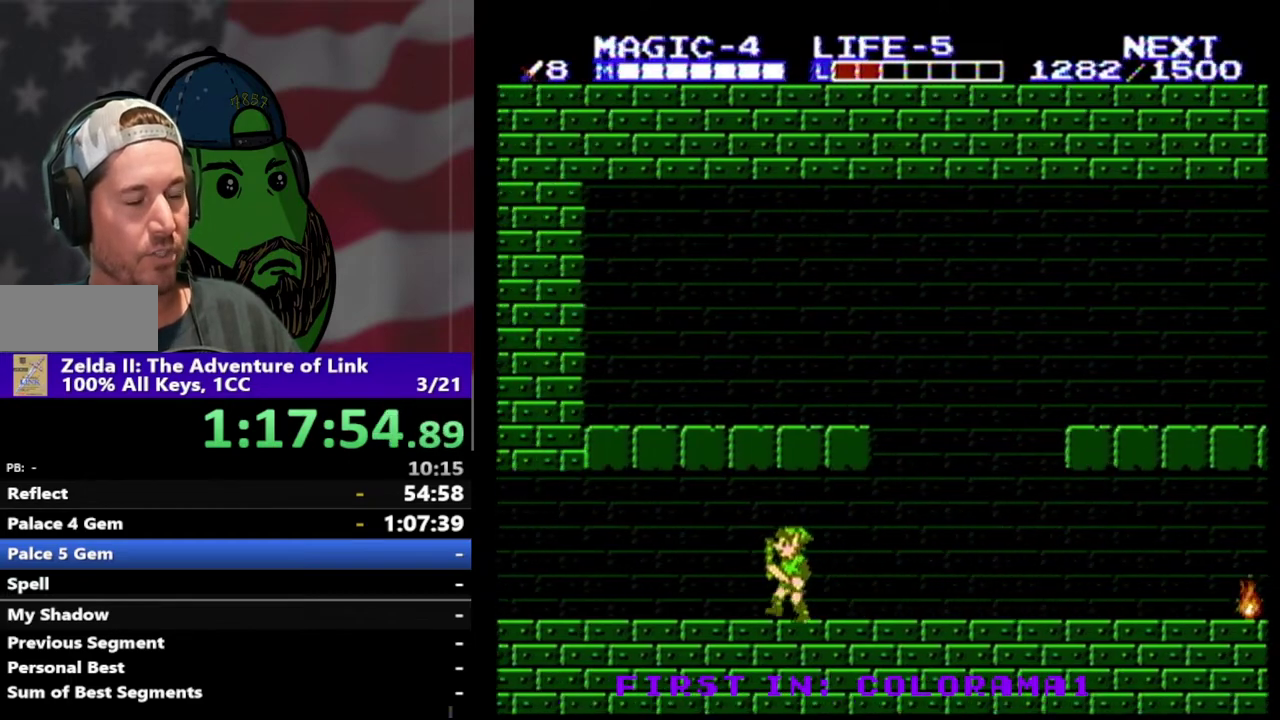
{"buttons": ["DPAD_LEFT"], "events": []}
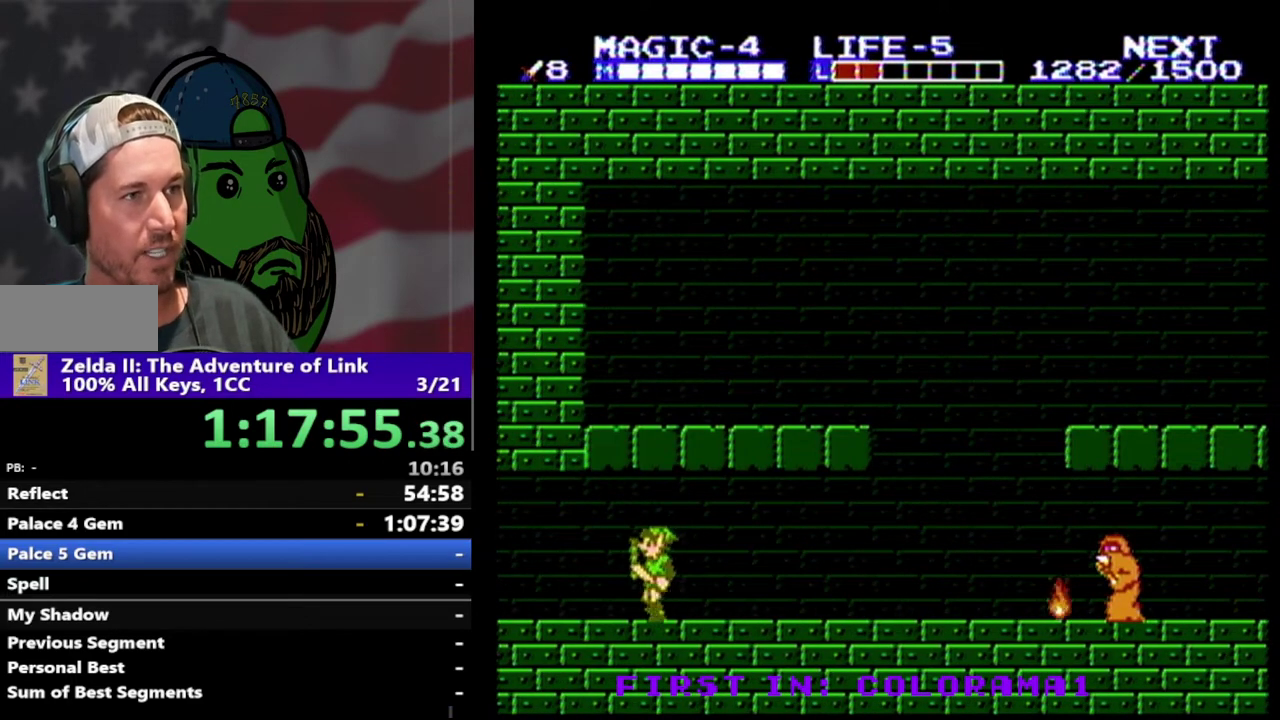
{"buttons": ["DPAD_LEFT"], "events": []}
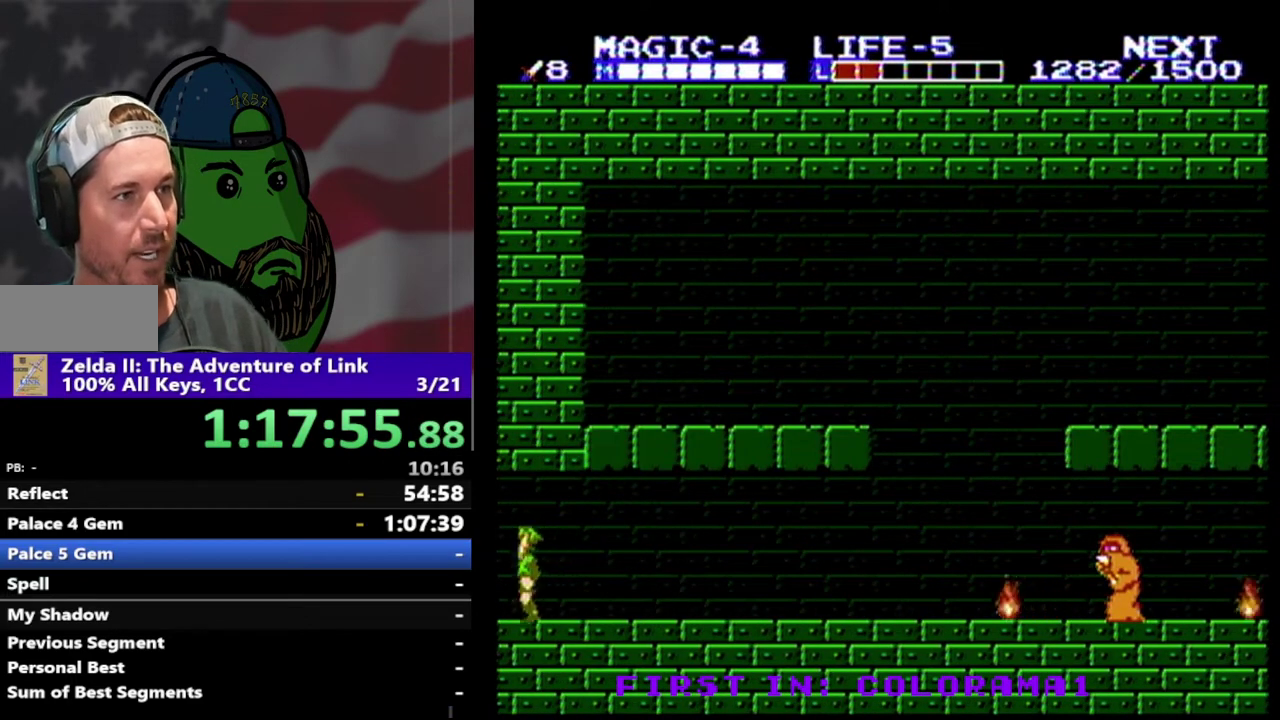
{"buttons": ["DPAD_LEFT"], "events": []}
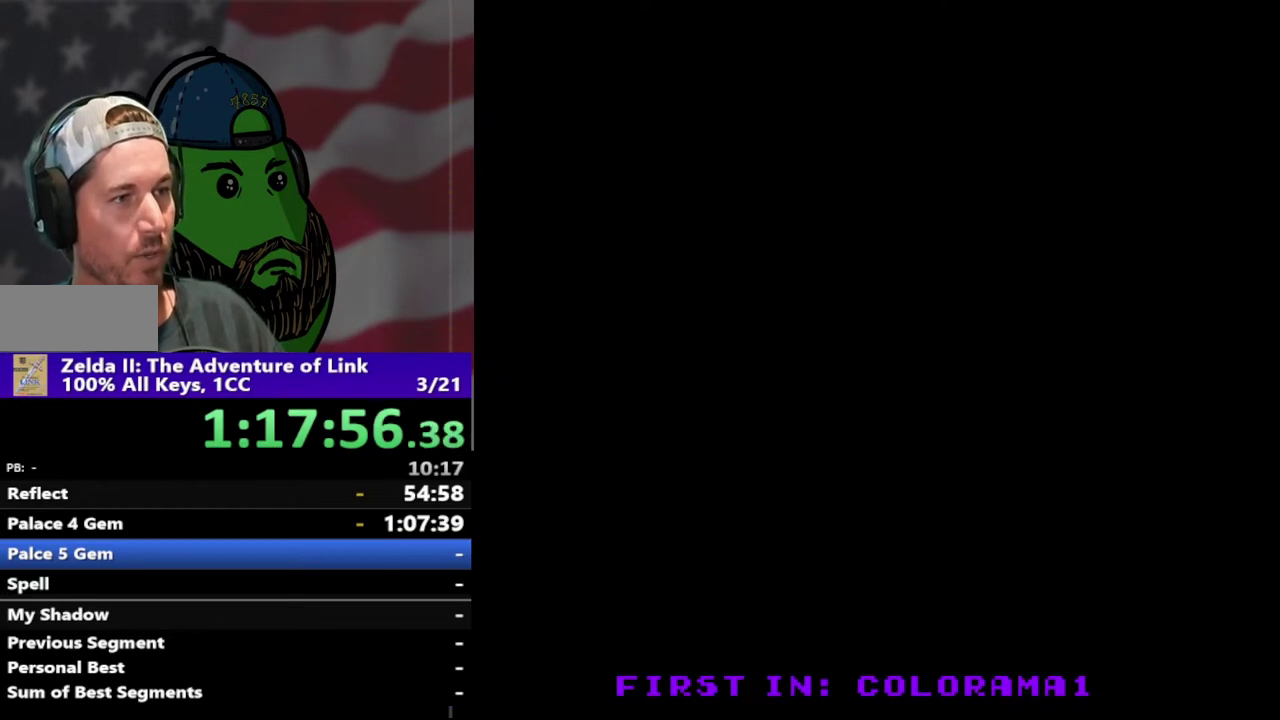
{"buttons": ["DPAD_LEFT"], "events": []}
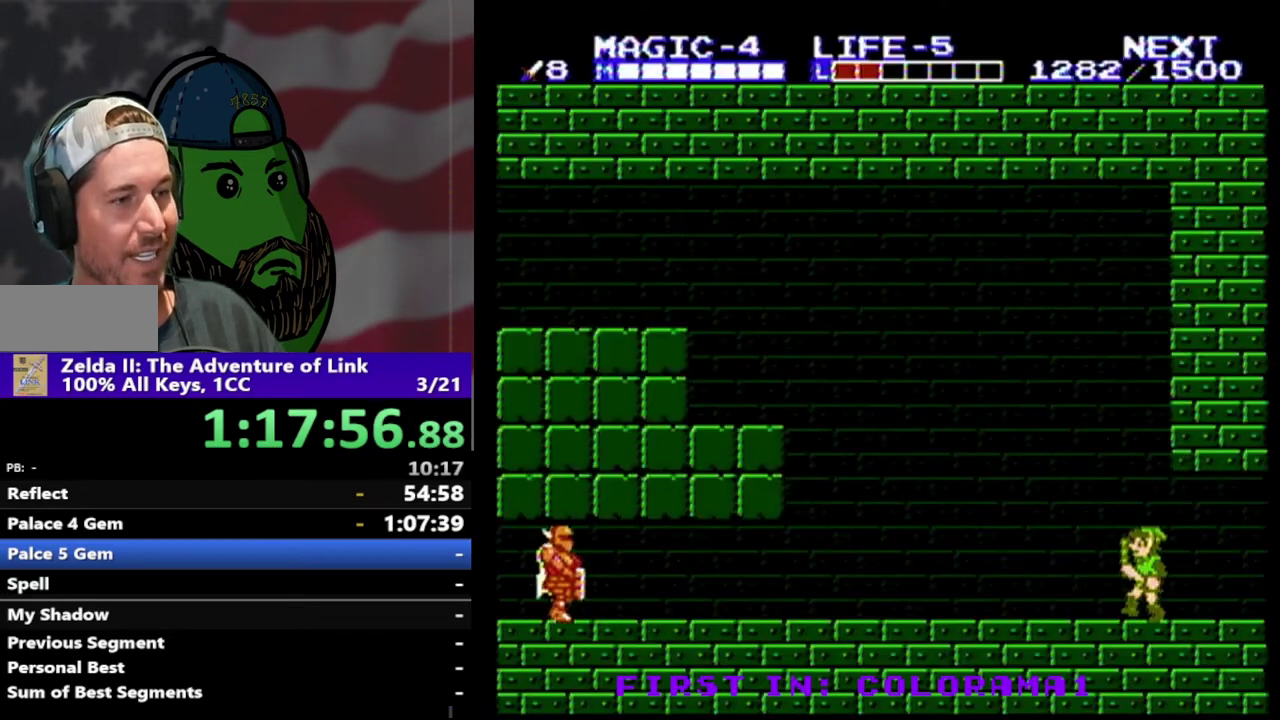
{"buttons": [], "events": [[333, "DPAD_LEFT", "up"]]}
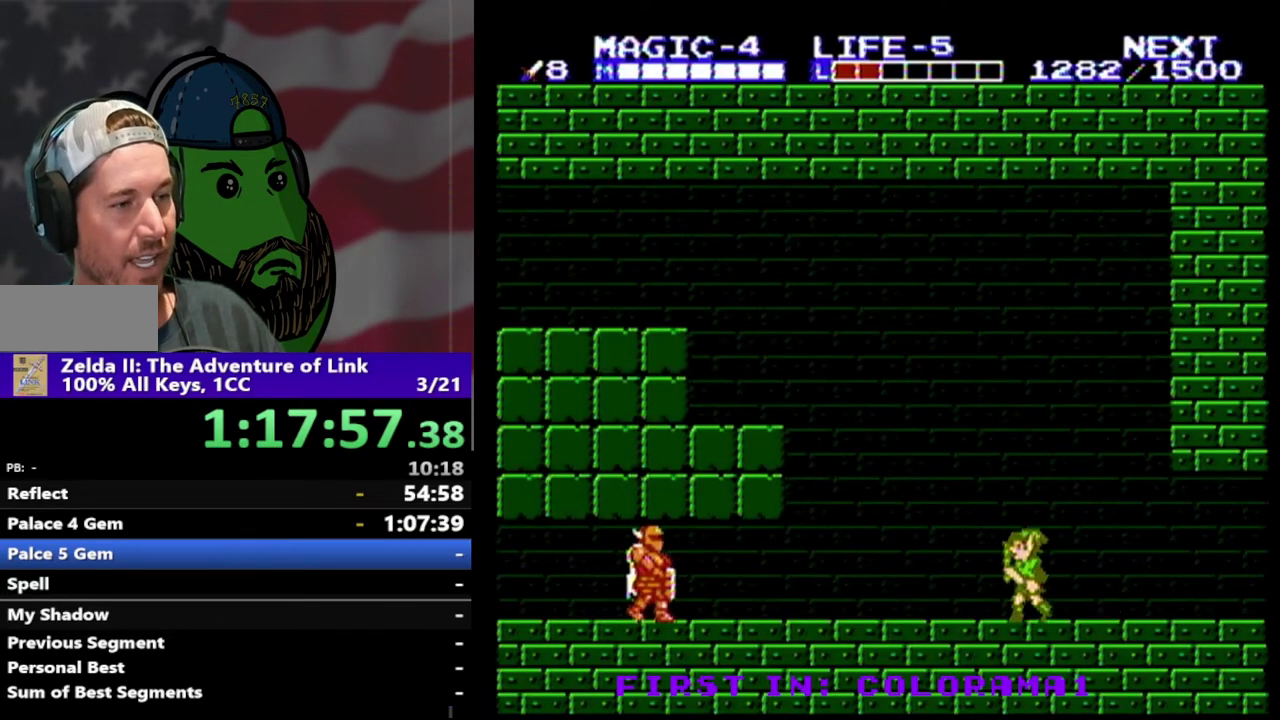
{"buttons": [], "events": [[167, "DPAD_LEFT", "down"], [333, "DPAD_LEFT", "up"]]}
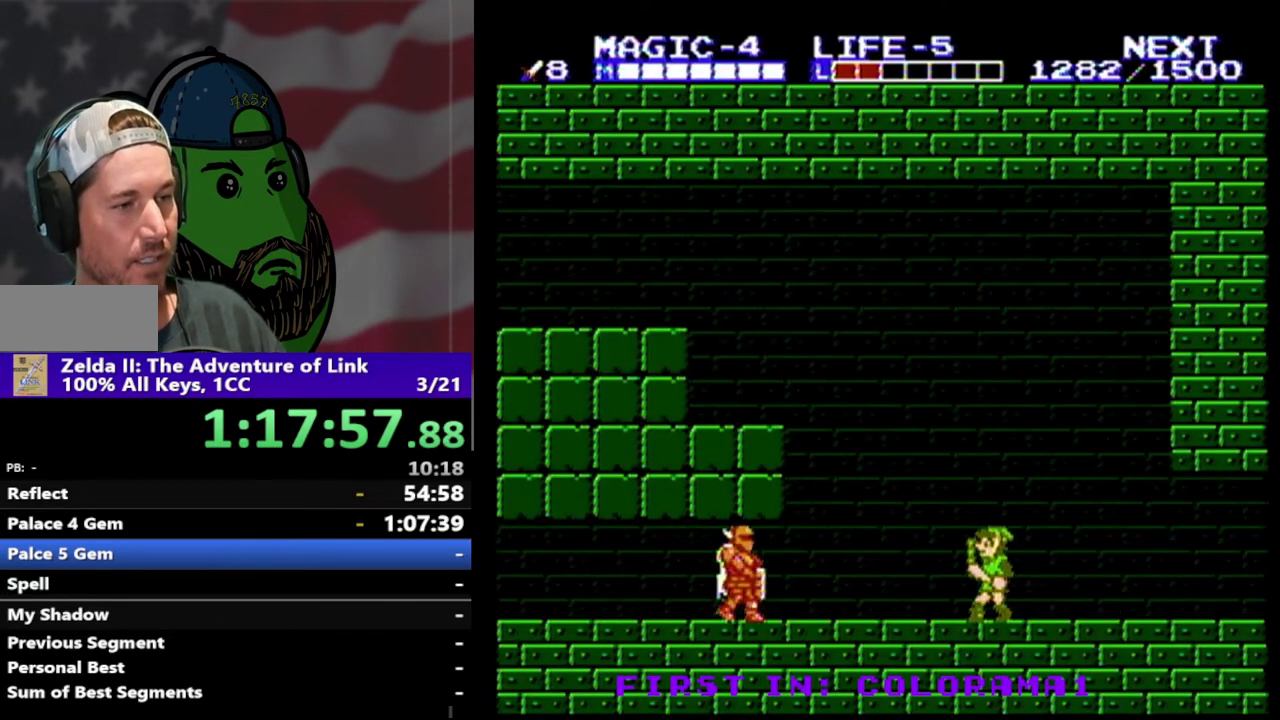
{"buttons": [], "events": [[200, "DPAD_LEFT", "down"], [300, "A", "down"], [433, "A", "up"], [500, "DPAD_LEFT", "up"]]}
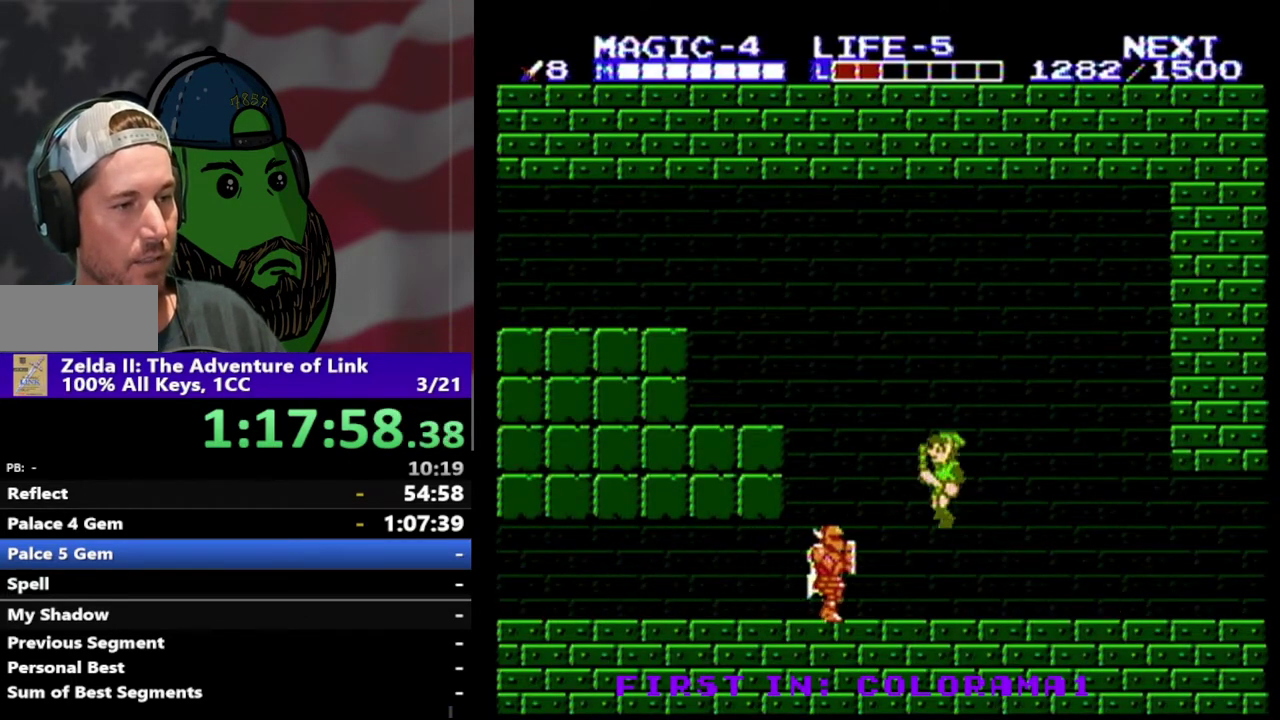
{"buttons": [], "events": [[133, "B", "down"], [267, "B", "up"]]}
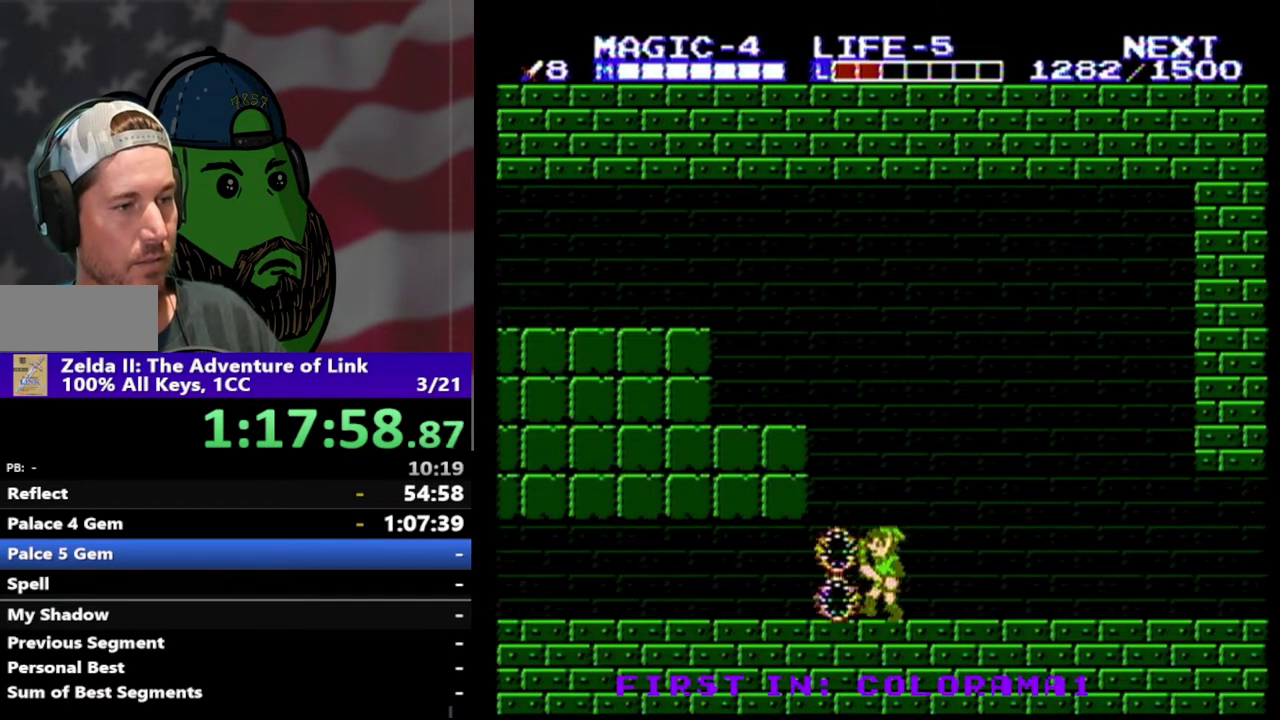
{"buttons": [], "events": [[67, "DPAD_RIGHT", "down"], [100, "DPAD_UP", "down"], [167, "DPAD_UP", "up"], [467, "DPAD_RIGHT", "up"]]}
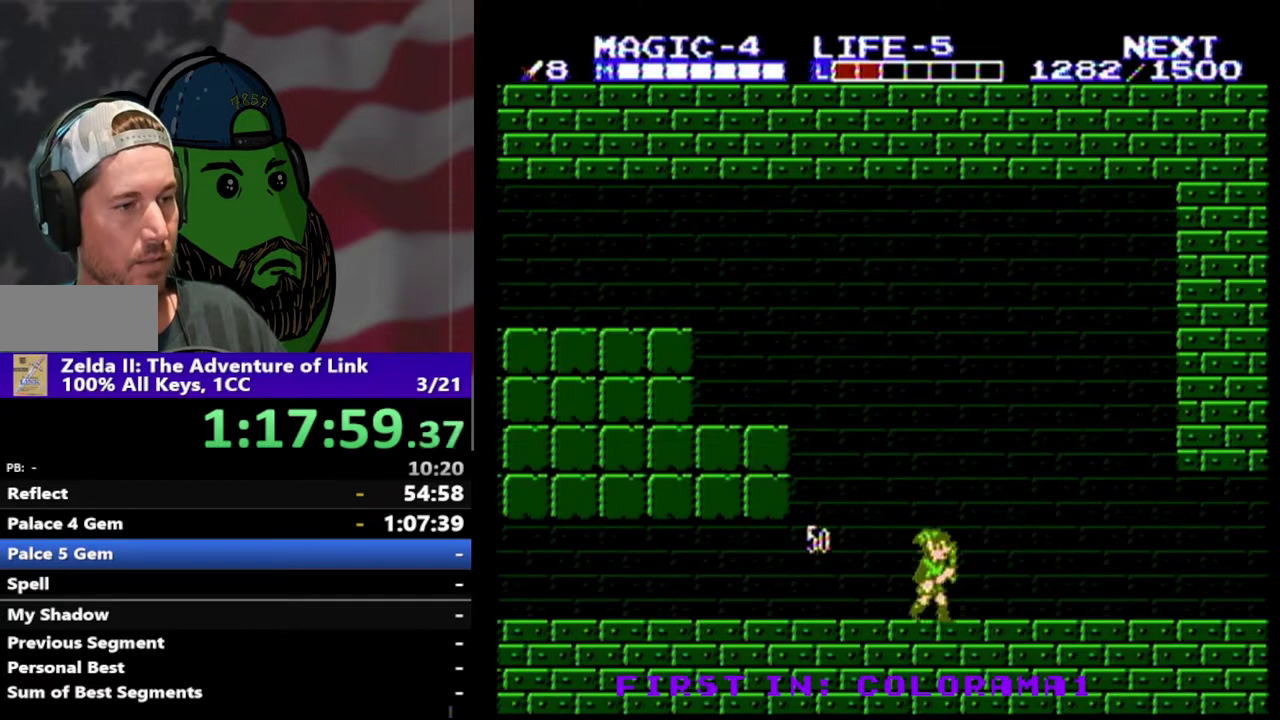
{"buttons": [], "events": [[67, "DPAD_LEFT", "down"], [233, "DPAD_LEFT", "up"], [300, "START", "down"], [433, "START", "up"]]}
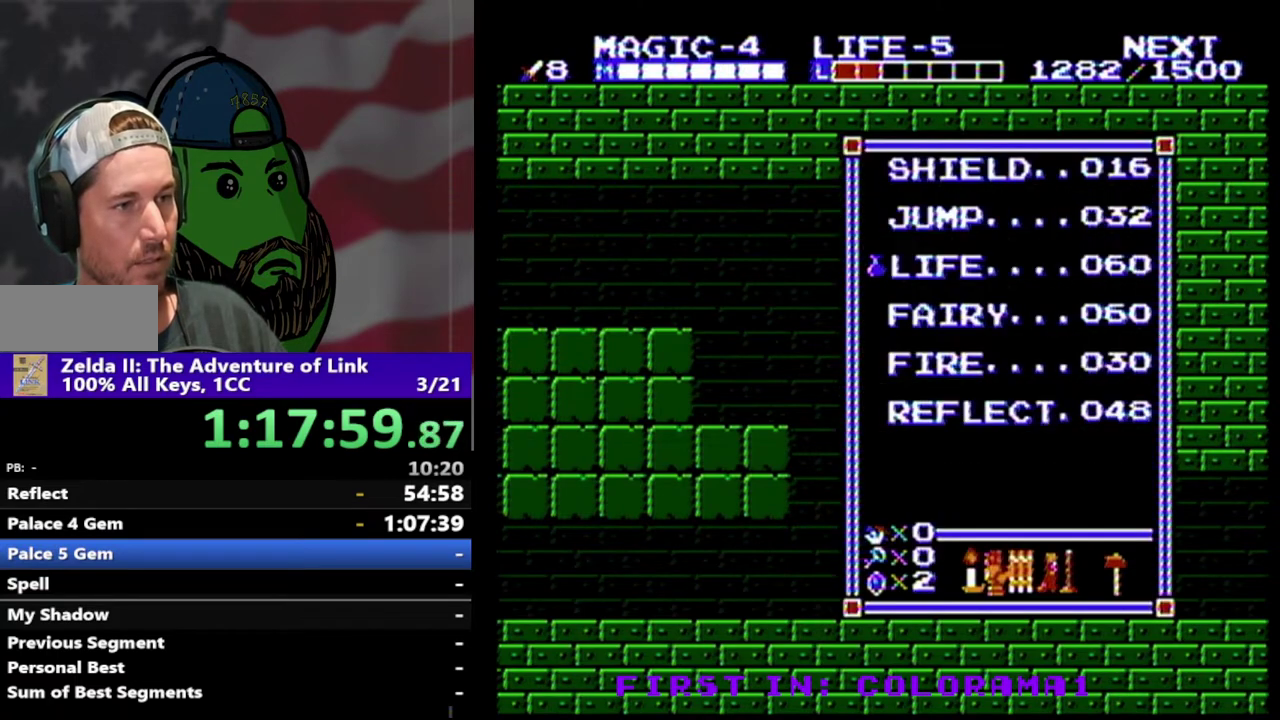
{"buttons": [], "events": [[400, "DPAD_UP", "down"], [500, "DPAD_UP", "up"]]}
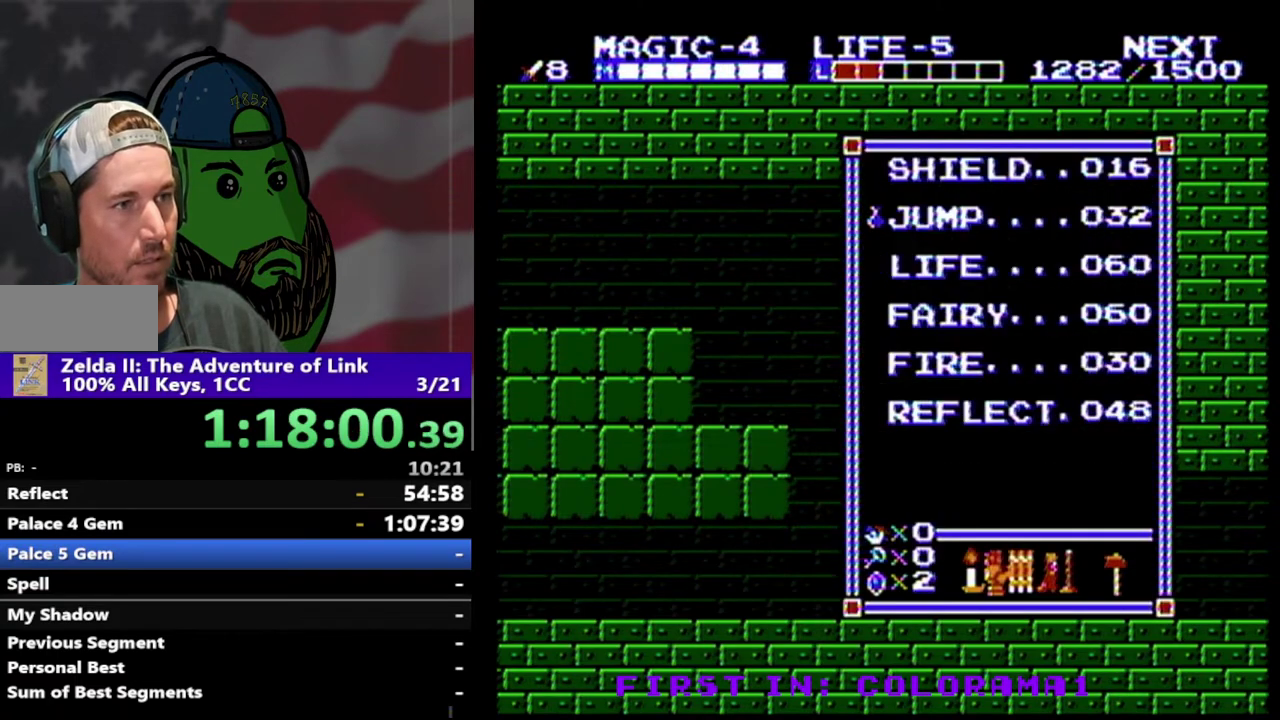
{"buttons": ["DPAD_LEFT"], "events": [[100, "START", "down"], [200, "START", "up"], [300, "SELECT", "down"], [433, "SELECT", "up"], [467, "DPAD_LEFT", "down"]]}
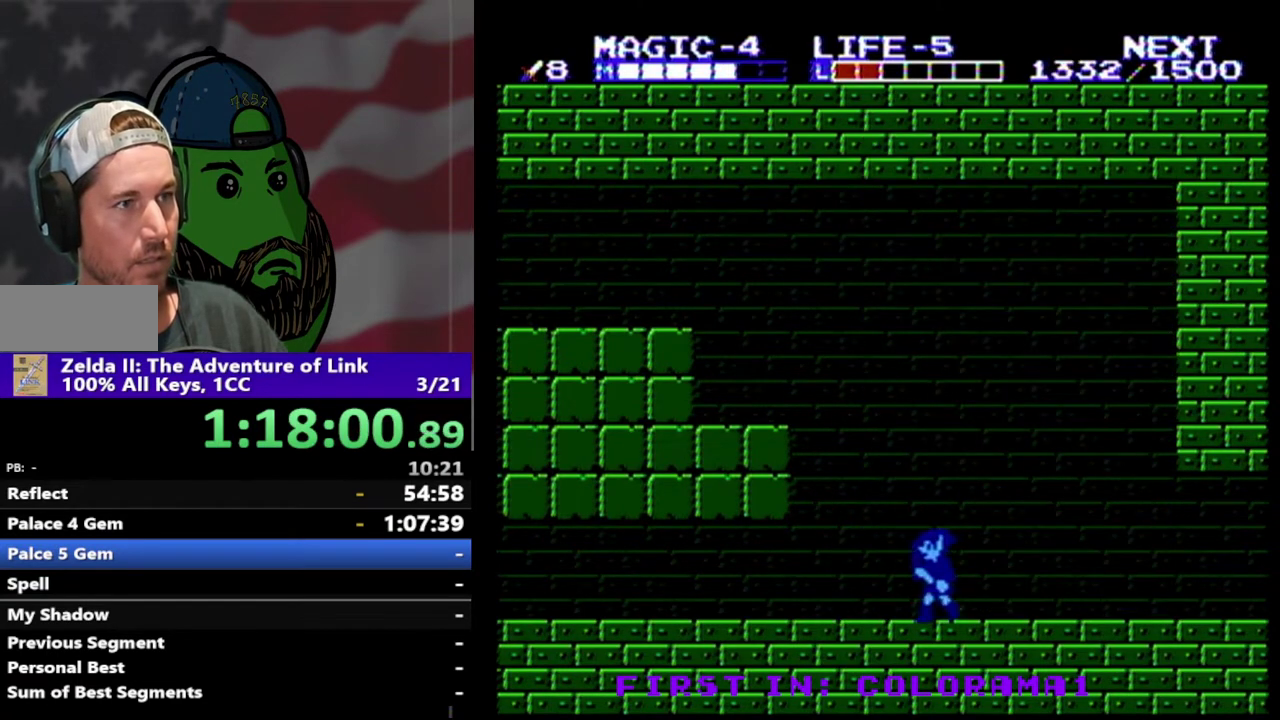
{"buttons": ["A", "DPAD_LEFT"], "events": [[233, "A", "down"]]}
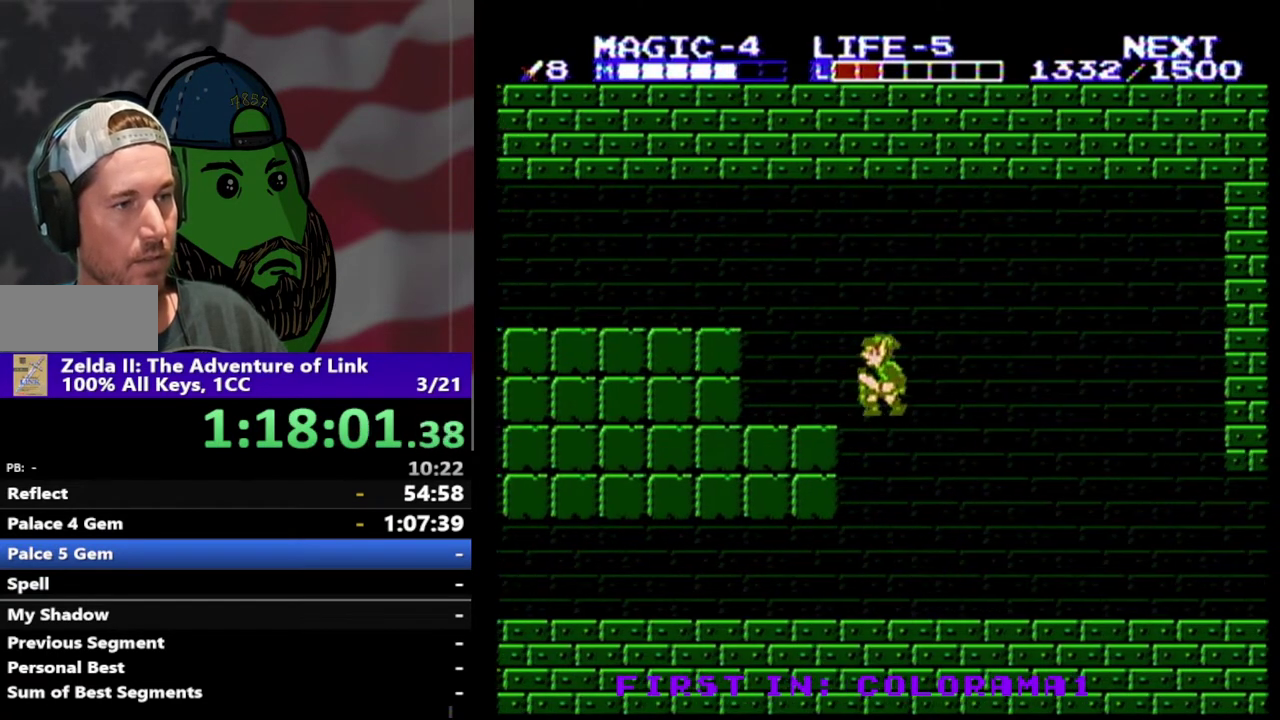
{"buttons": ["DPAD_LEFT"], "events": [[100, "A", "up"], [133, "DPAD_LEFT", "up"], [300, "A", "down"], [300, "DPAD_LEFT", "down"], [467, "A", "up"]]}
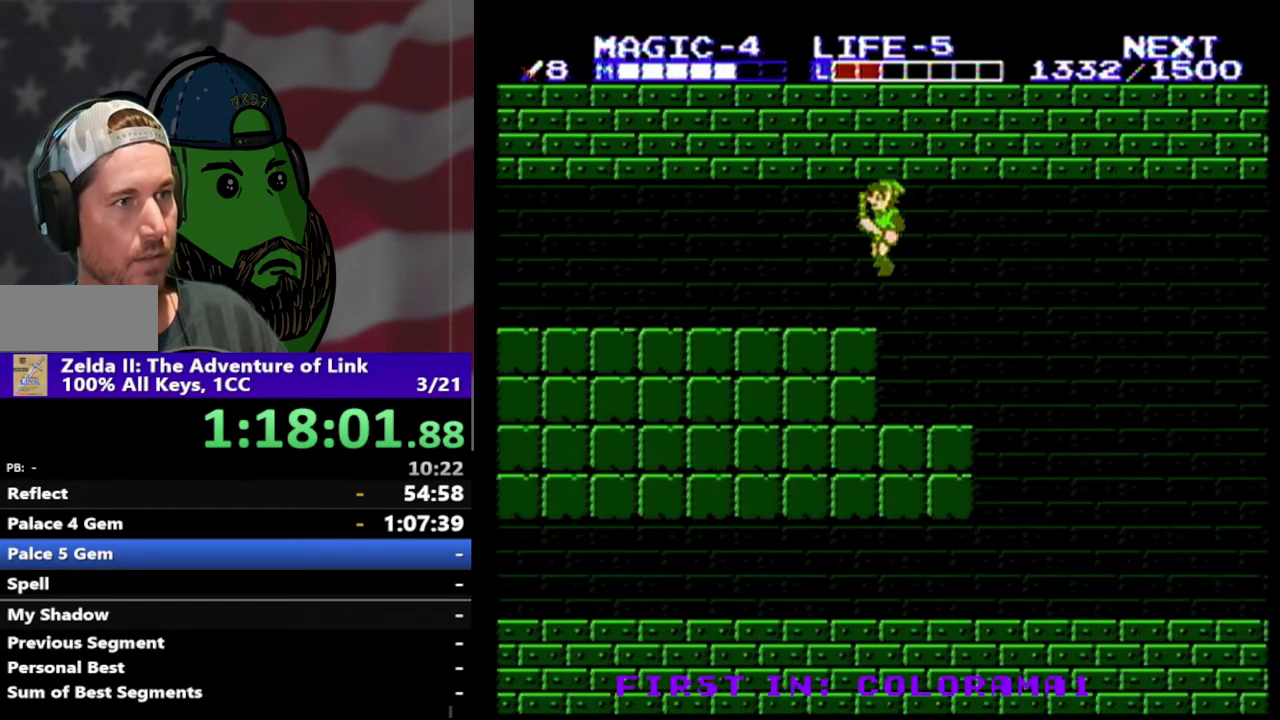
{"buttons": ["DPAD_LEFT"], "events": []}
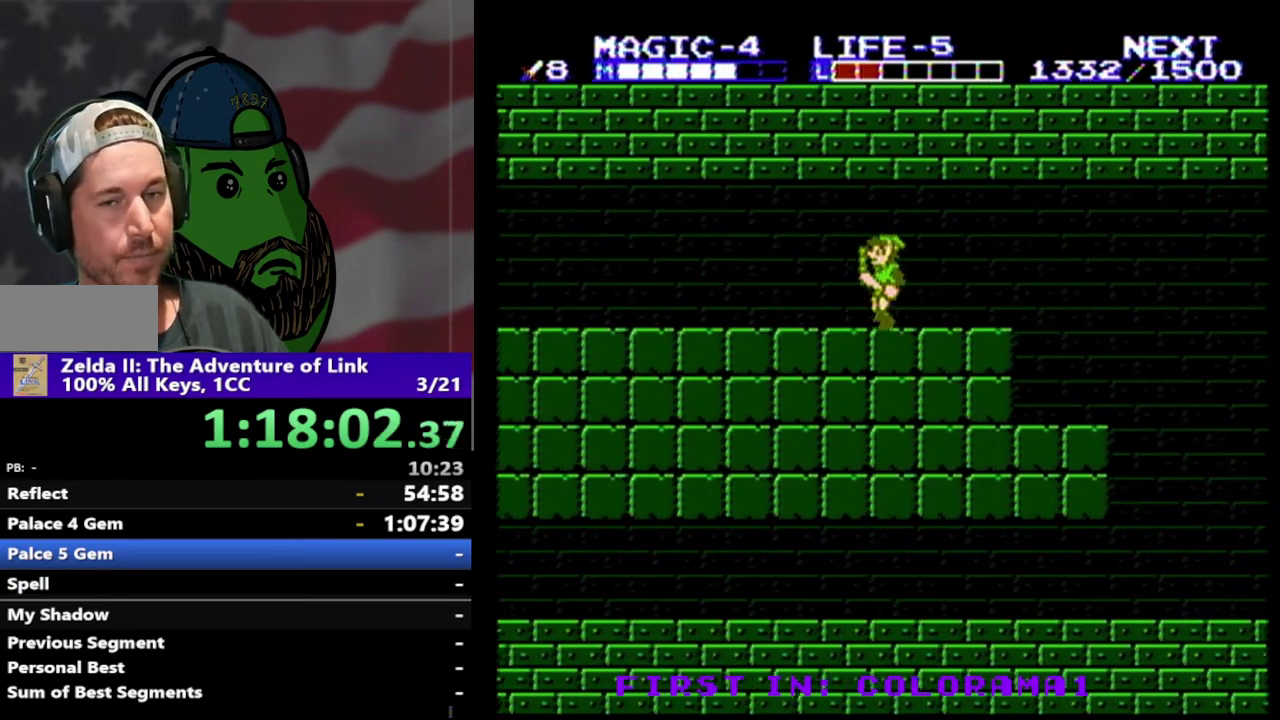
{"buttons": ["DPAD_LEFT"], "events": []}
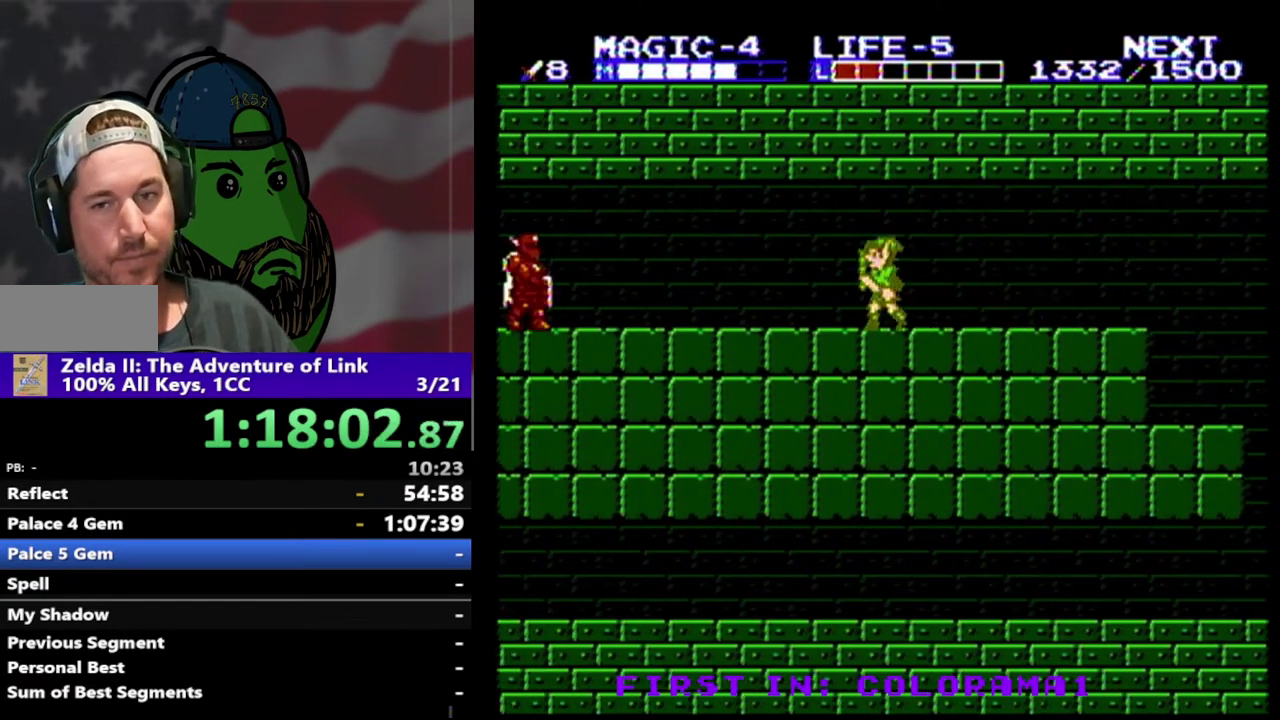
{"buttons": ["DPAD_LEFT"], "events": []}
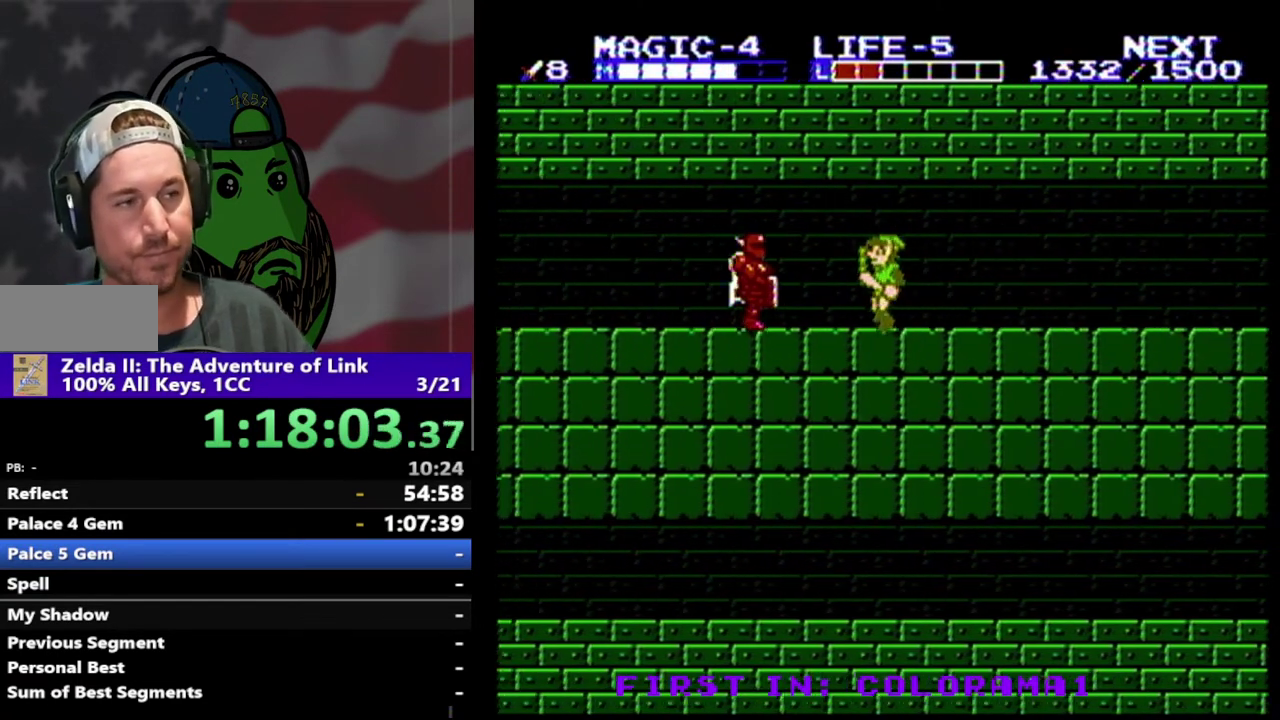
{"buttons": [], "events": [[67, "A", "down"], [200, "A", "up"], [200, "DPAD_LEFT", "up"], [267, "B", "down"], [500, "B", "up"]]}
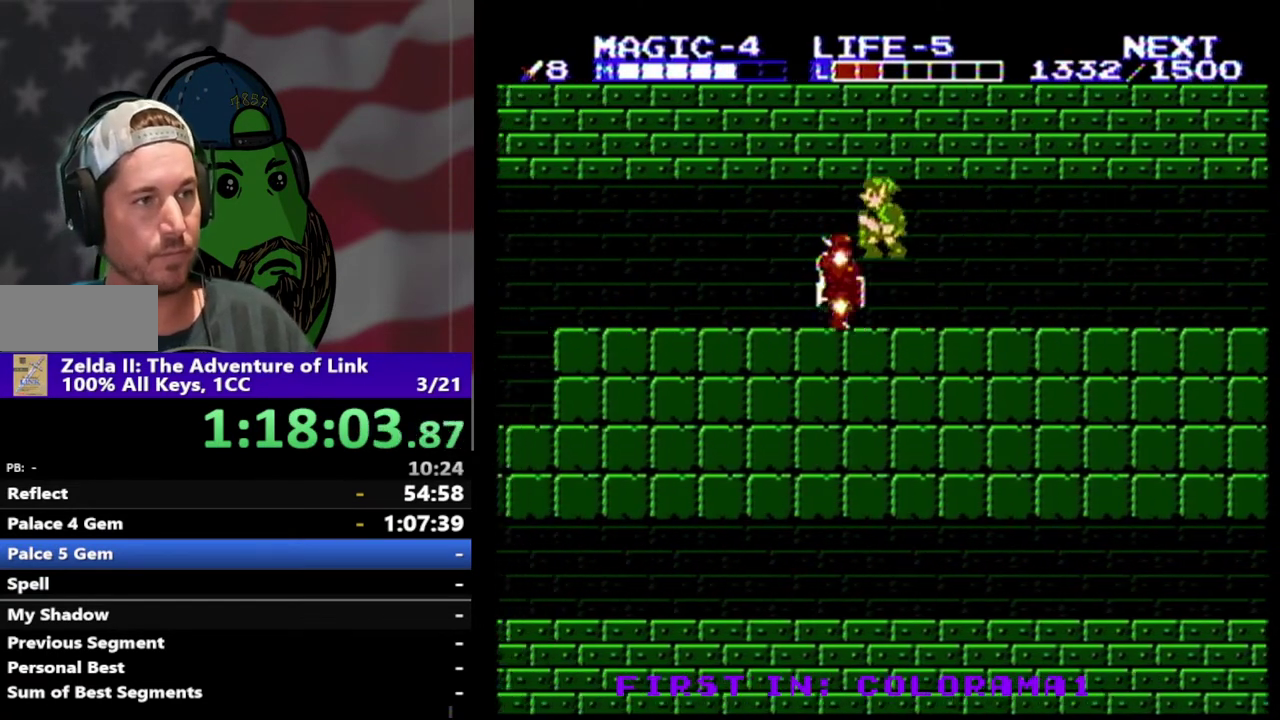
{"buttons": ["DPAD_LEFT"], "events": [[233, "DPAD_LEFT", "down"]]}
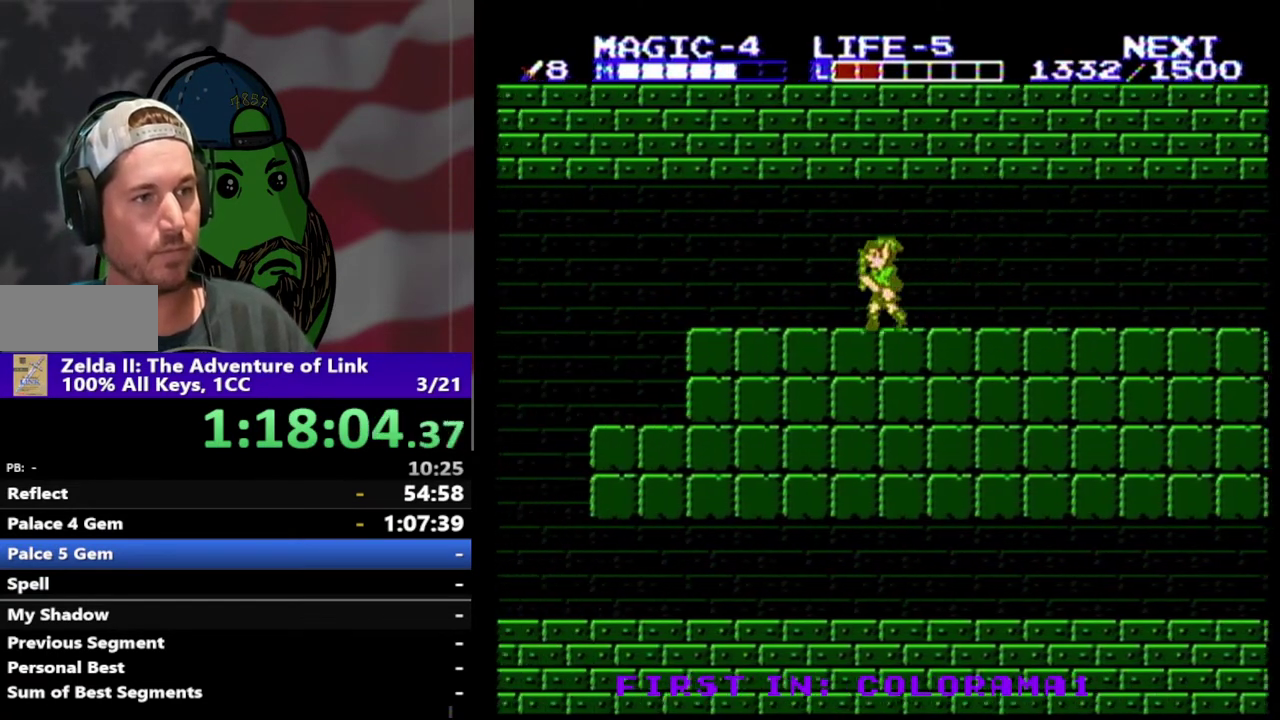
{"buttons": ["DPAD_LEFT"], "events": []}
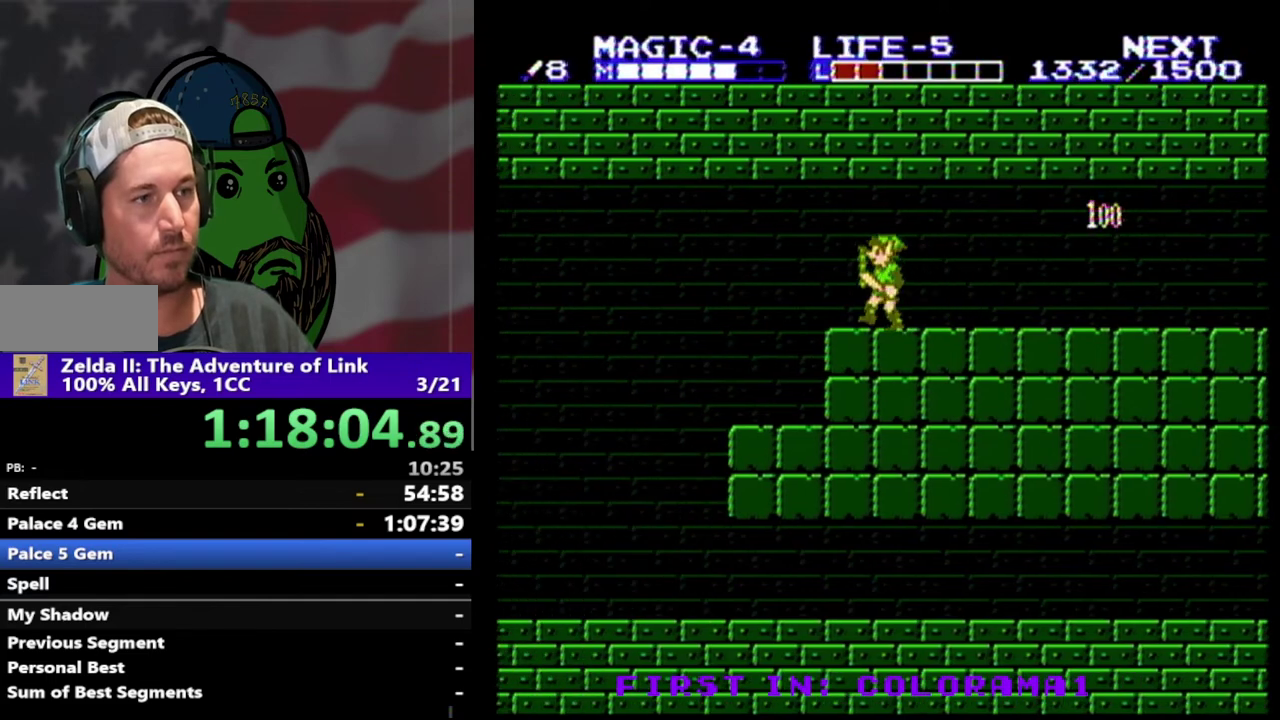
{"buttons": ["DPAD_LEFT"], "events": []}
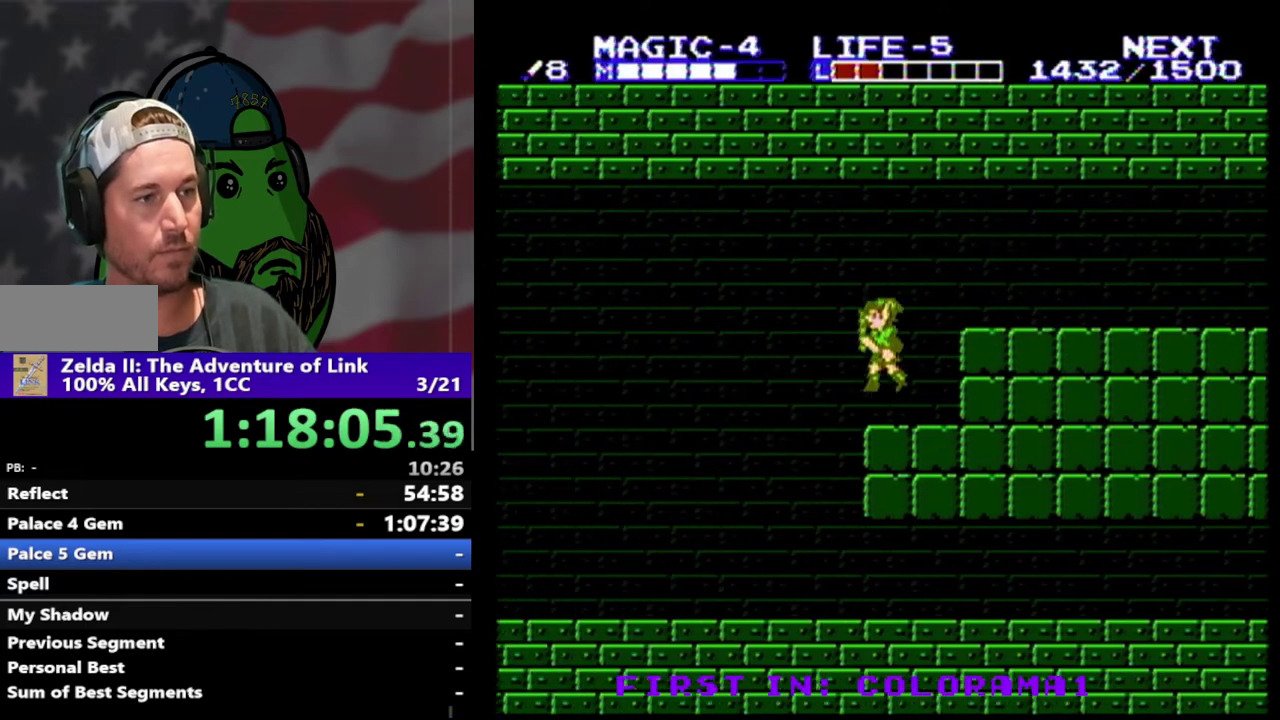
{"buttons": ["DPAD_LEFT"], "events": []}
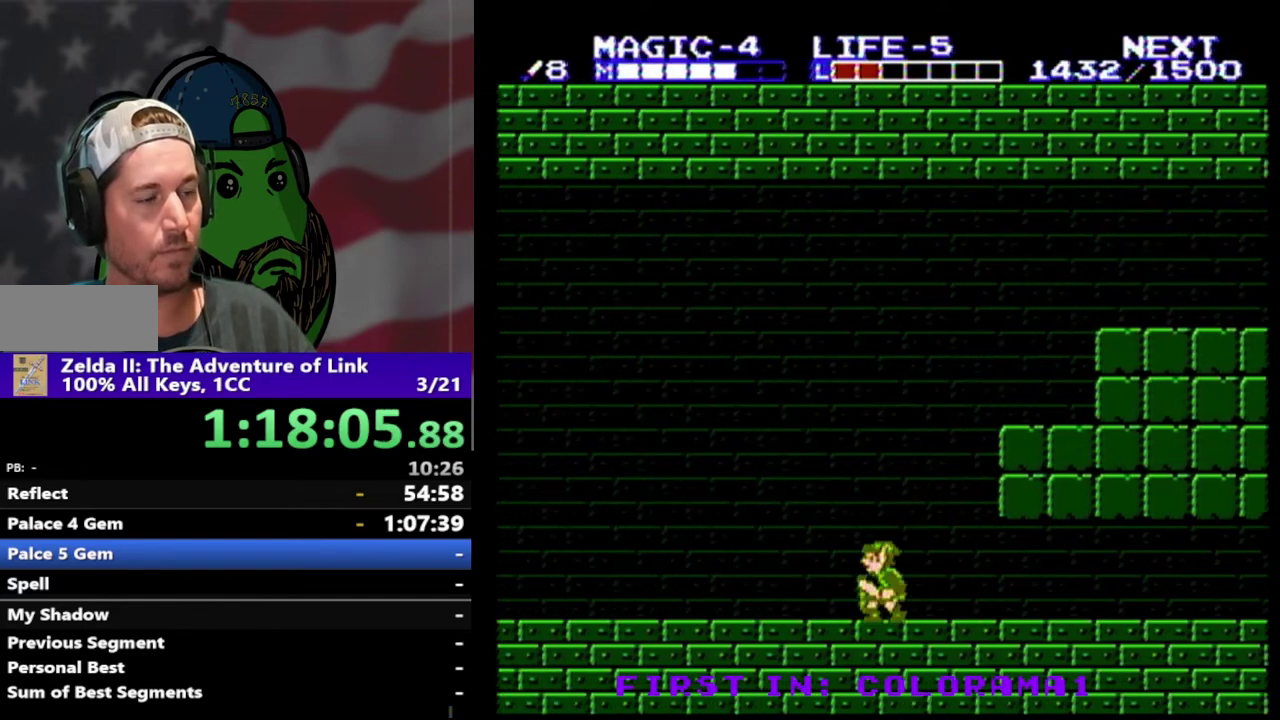
{"buttons": ["DPAD_LEFT"], "events": []}
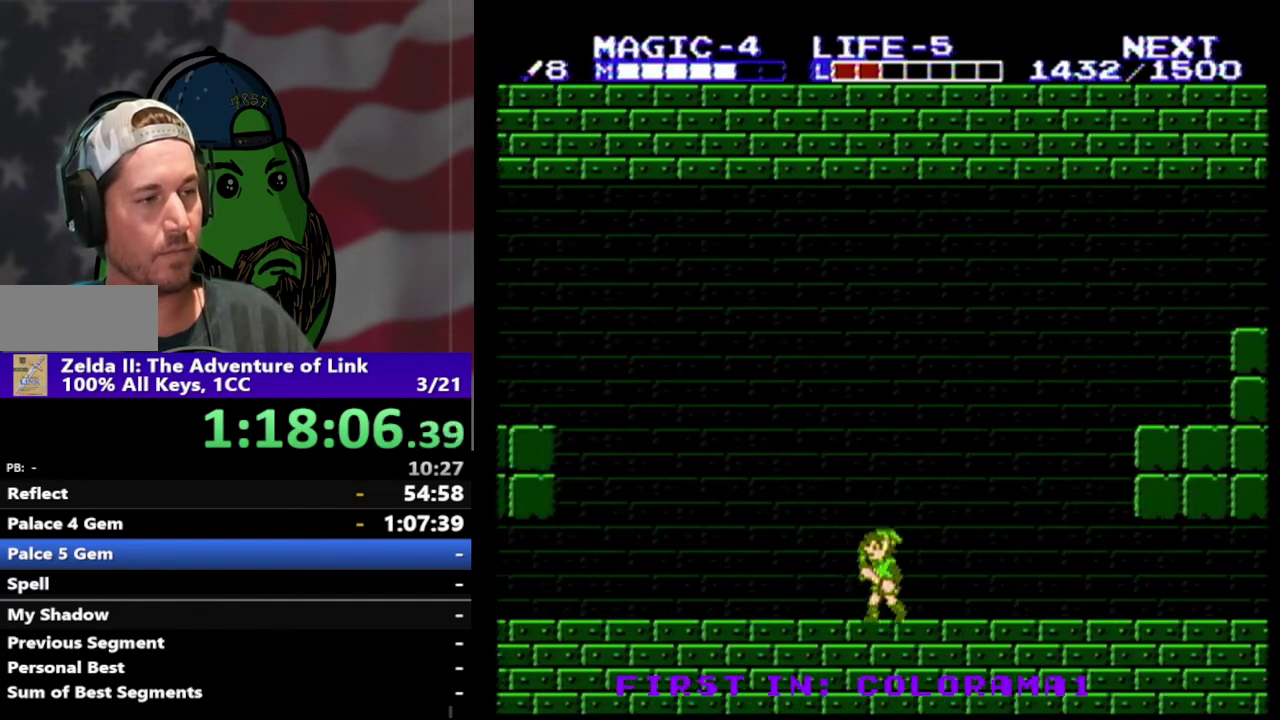
{"buttons": ["DPAD_LEFT"], "events": []}
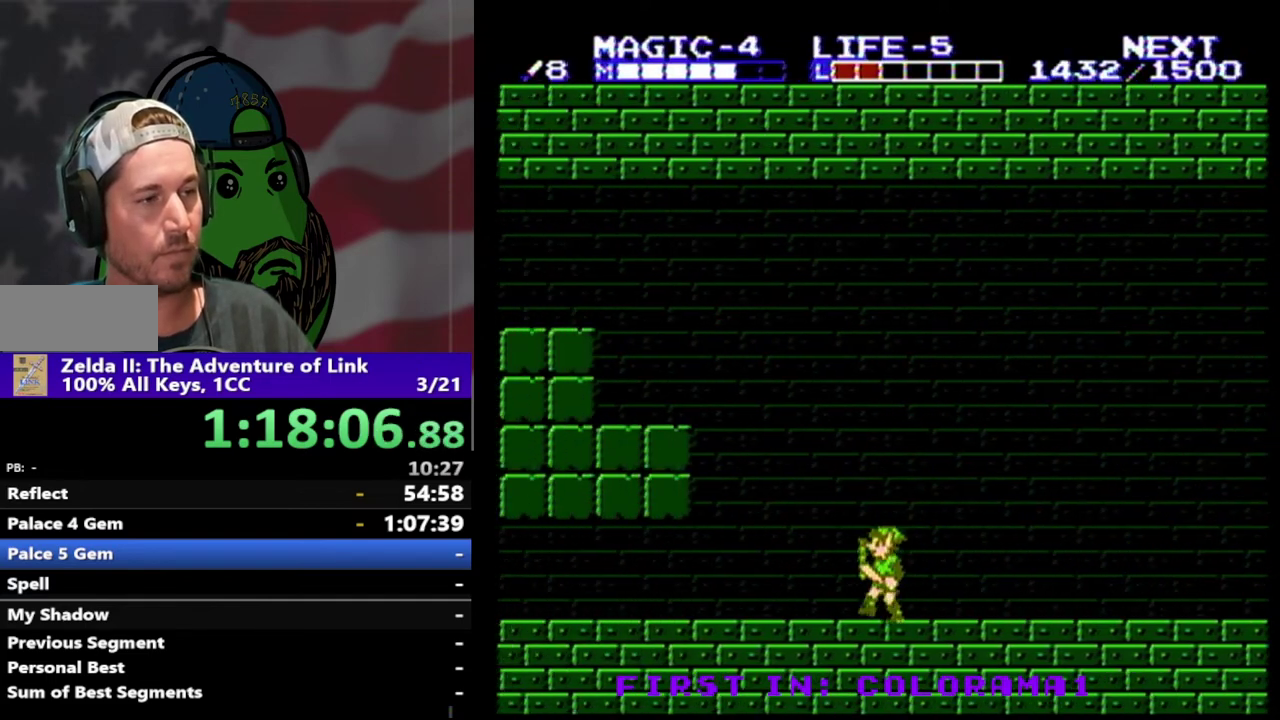
{"buttons": ["DPAD_LEFT"], "events": [[333, "A", "down"], [500, "A", "up"]]}
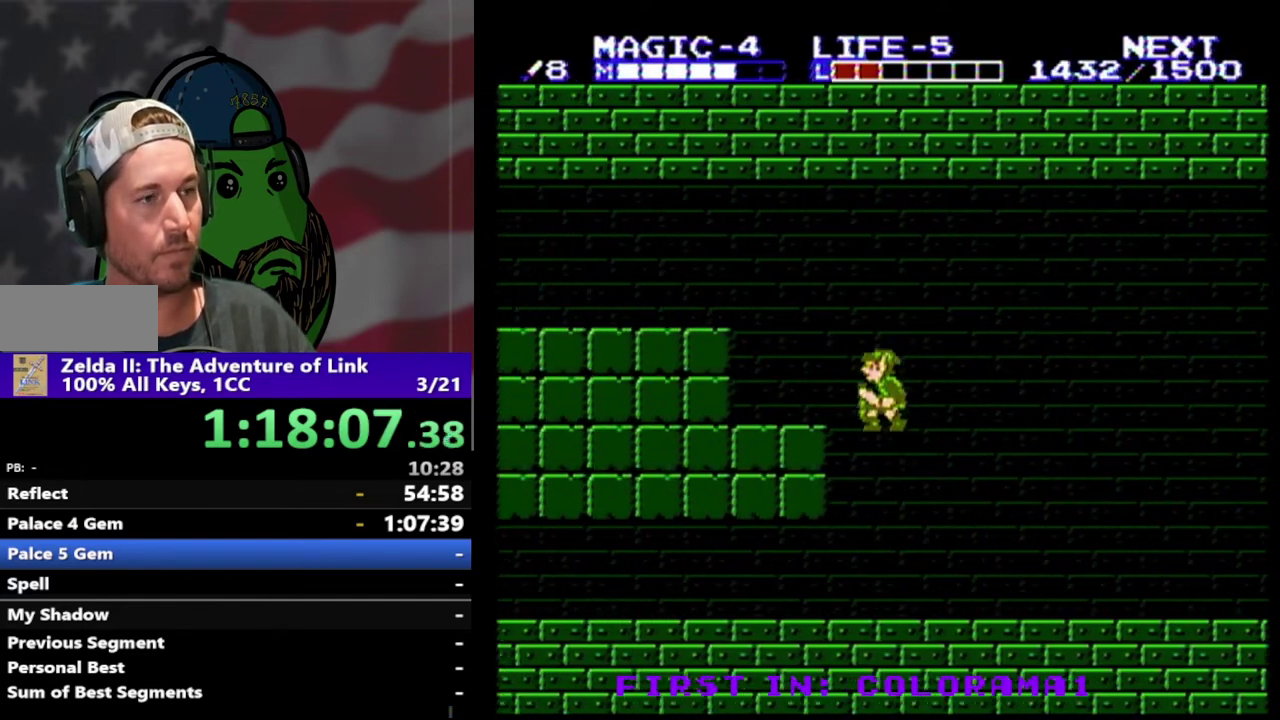
{"buttons": ["DPAD_LEFT"], "events": [[267, "DPAD_LEFT", "up"], [333, "A", "down"], [500, "A", "up"], [500, "DPAD_LEFT", "down"]]}
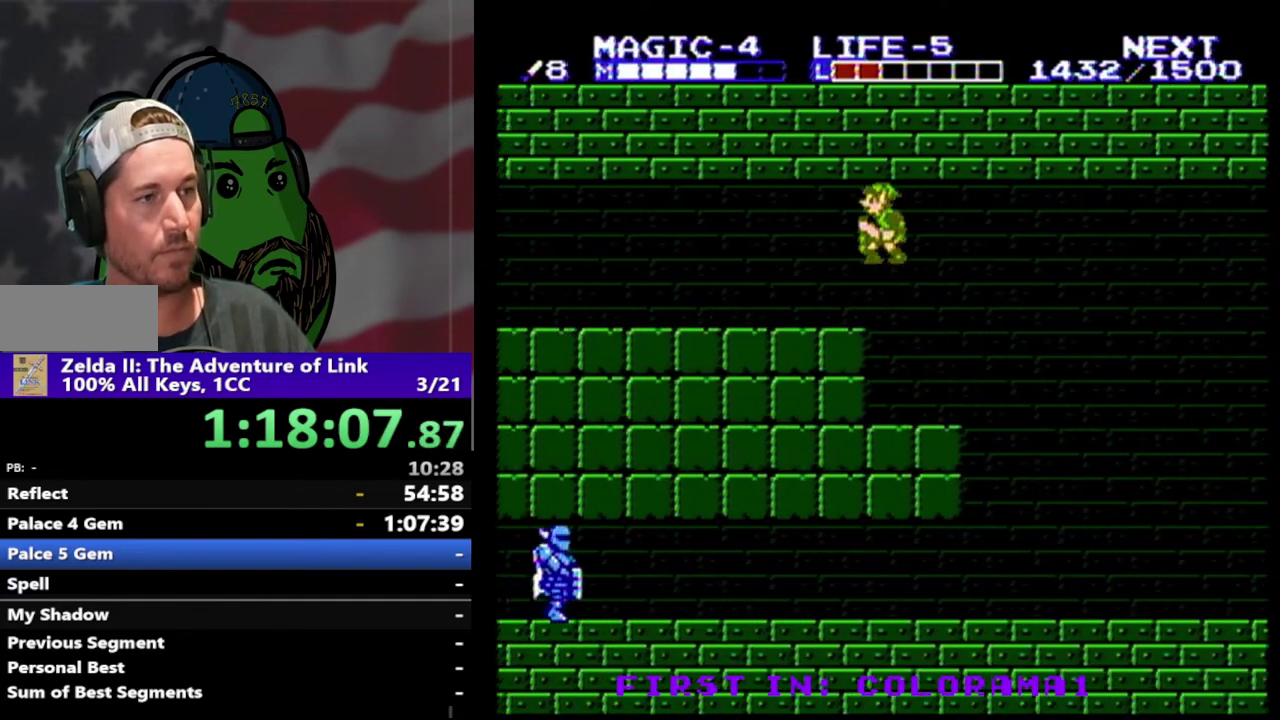
{"buttons": ["DPAD_LEFT"], "events": []}
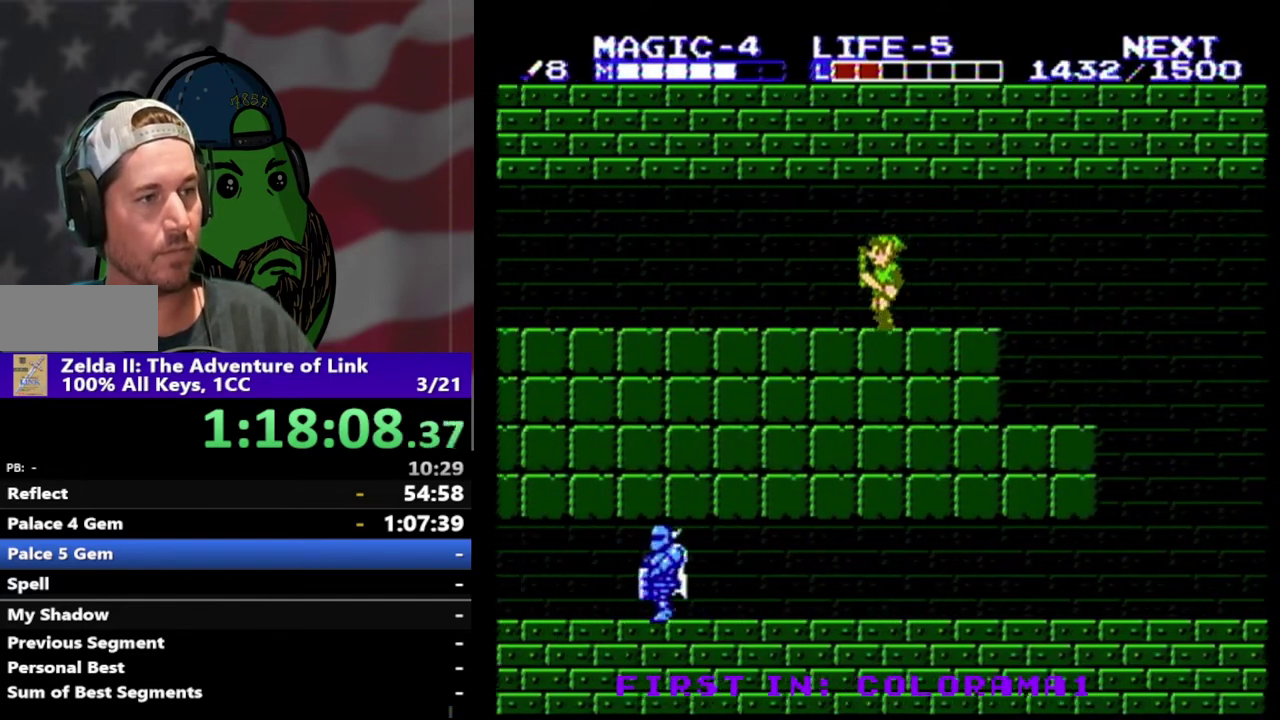
{"buttons": ["DPAD_LEFT"], "events": []}
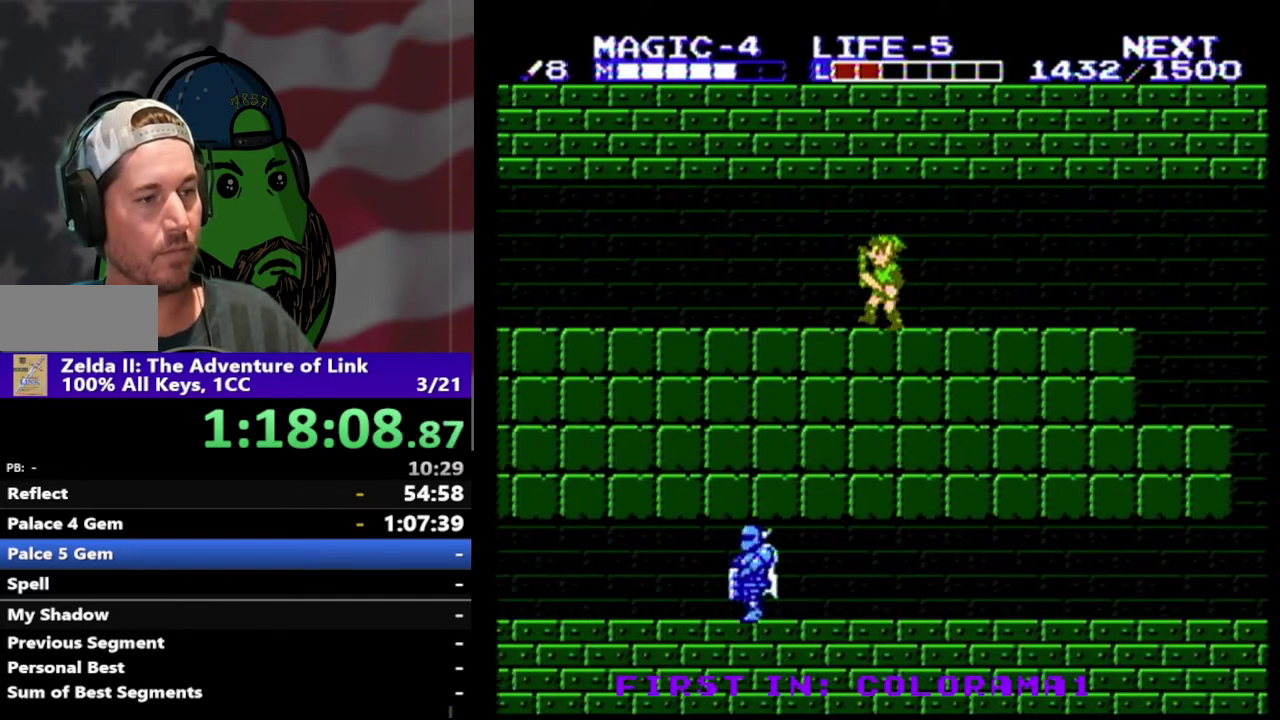
{"buttons": ["DPAD_LEFT"], "events": []}